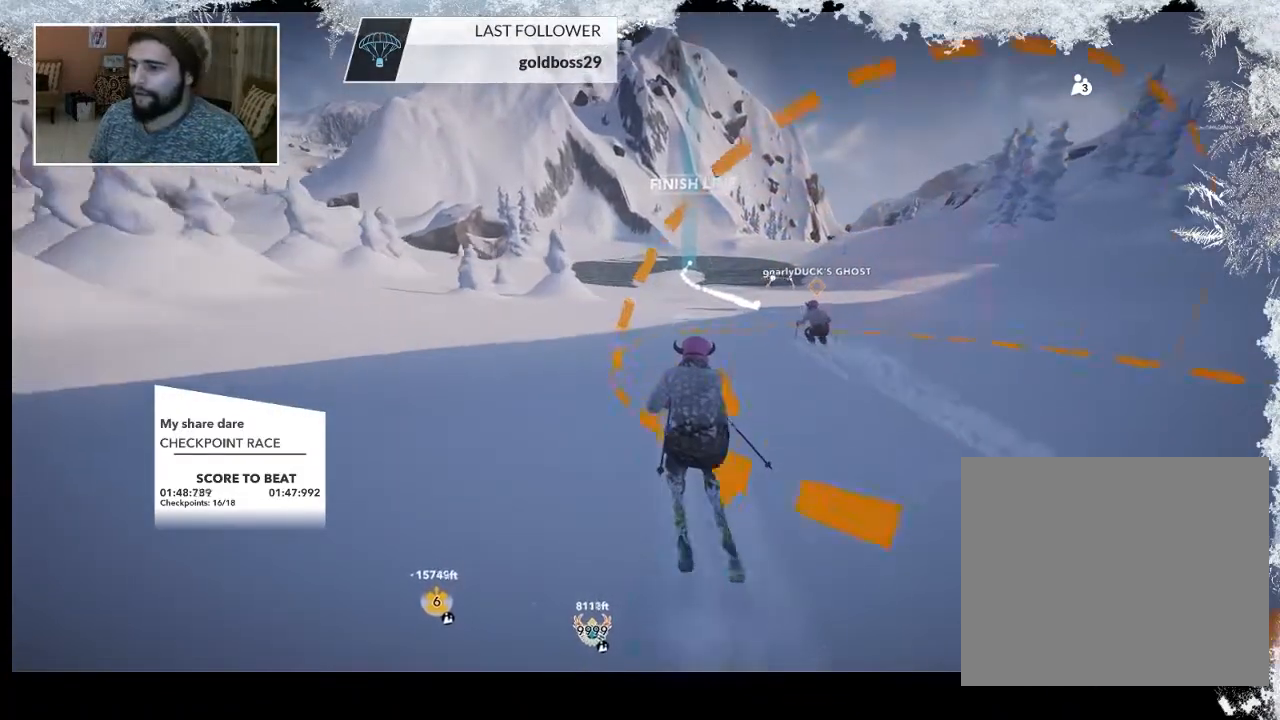
Gameplay with a controller (PlayStation layout); each line is a JSON object with the inputs held at the frame after it. "events" lists button and stick changes between this image and that frame as [ms after this image, input, new state], when the widget could be followed in between.
{"buttons": [], "left_stick": "up", "right_stick": "center", "events": []}
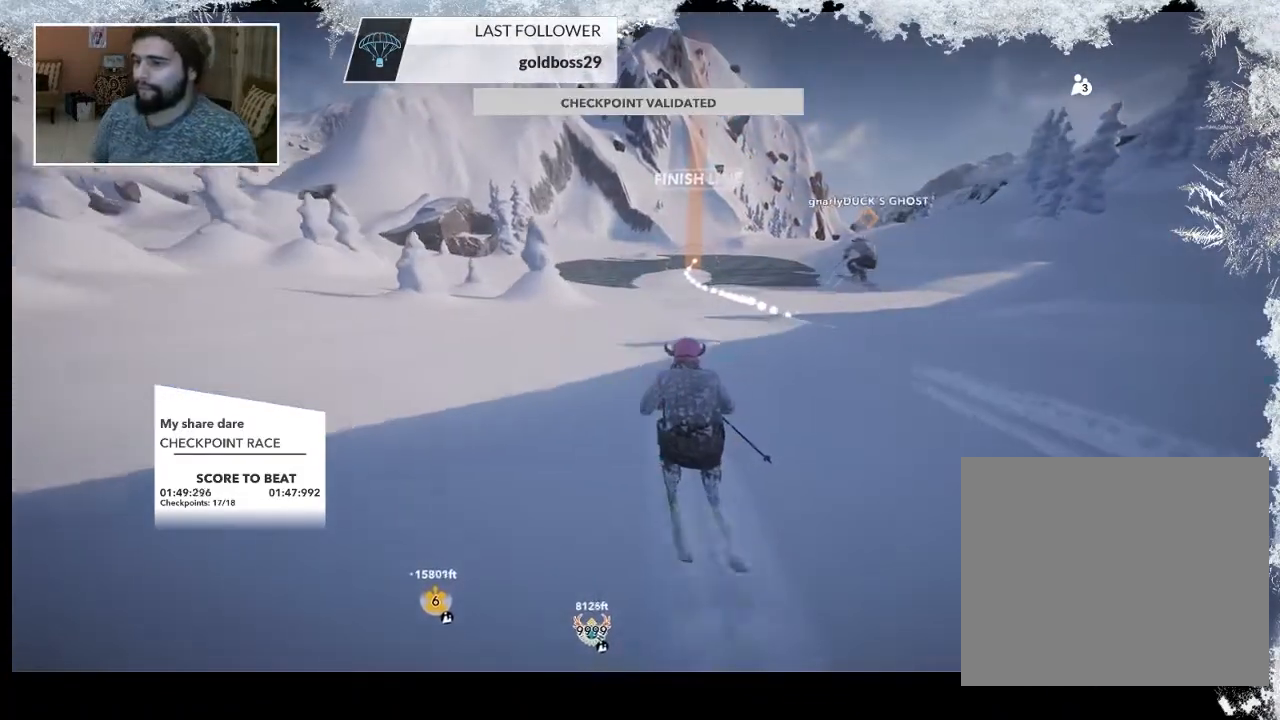
{"buttons": [], "left_stick": "up", "right_stick": "center", "events": []}
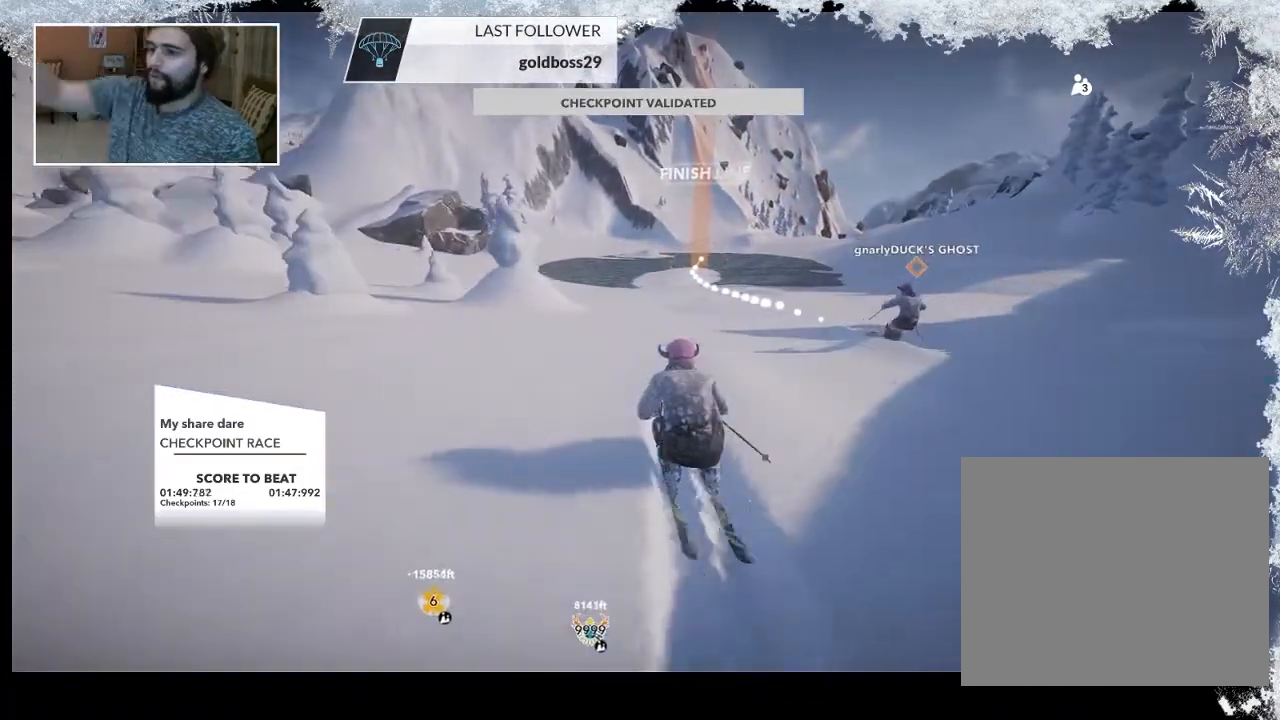
{"buttons": [], "left_stick": "up", "right_stick": "center", "events": []}
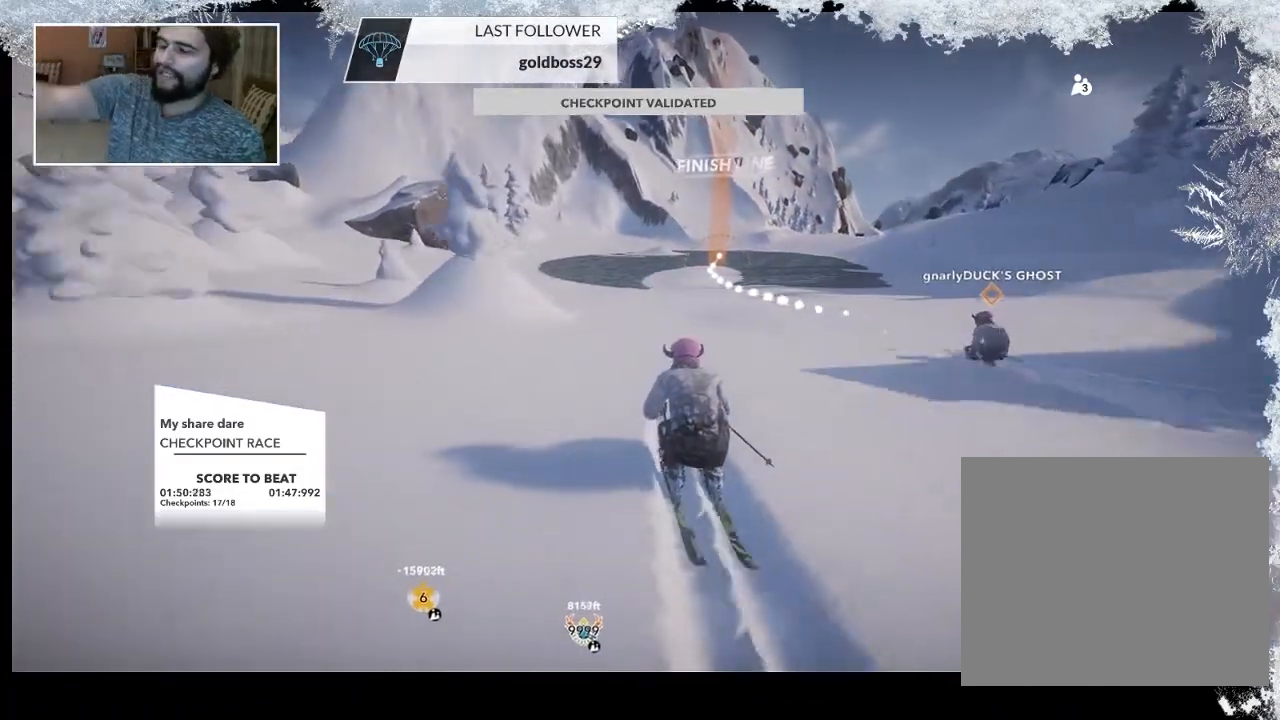
{"buttons": [], "left_stick": "up", "right_stick": "center", "events": []}
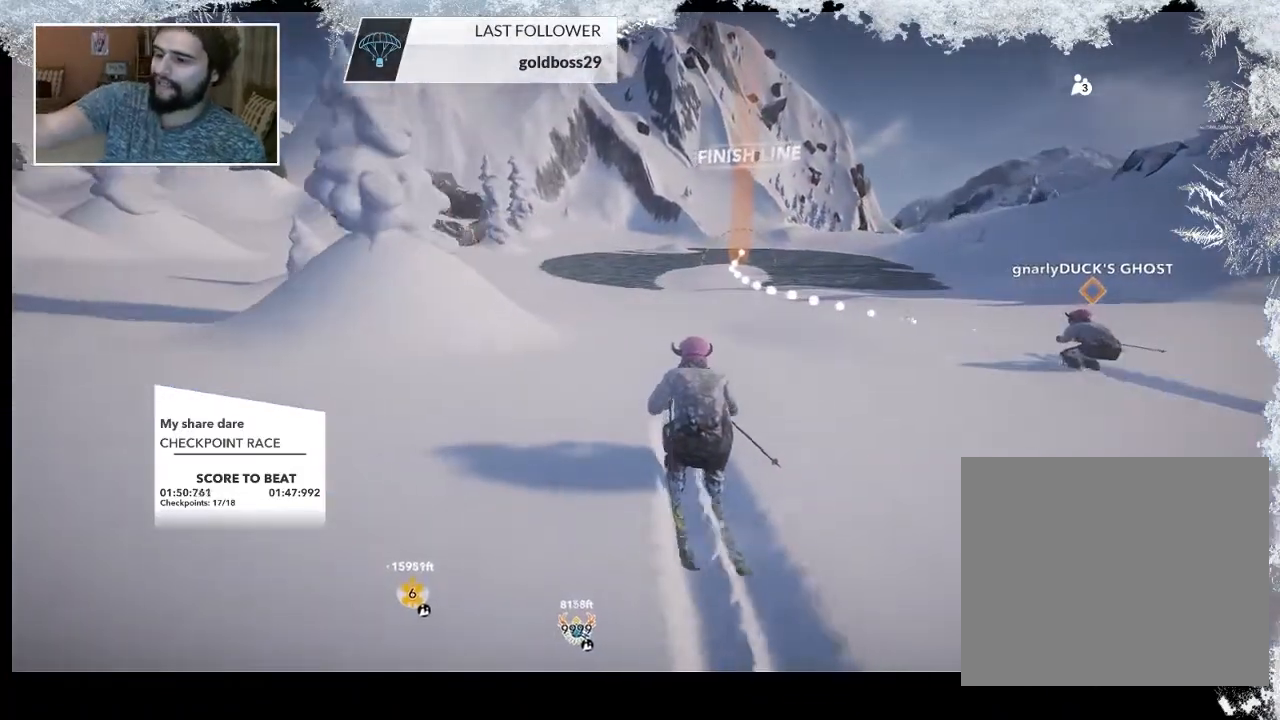
{"buttons": [], "left_stick": "up", "right_stick": "center", "events": []}
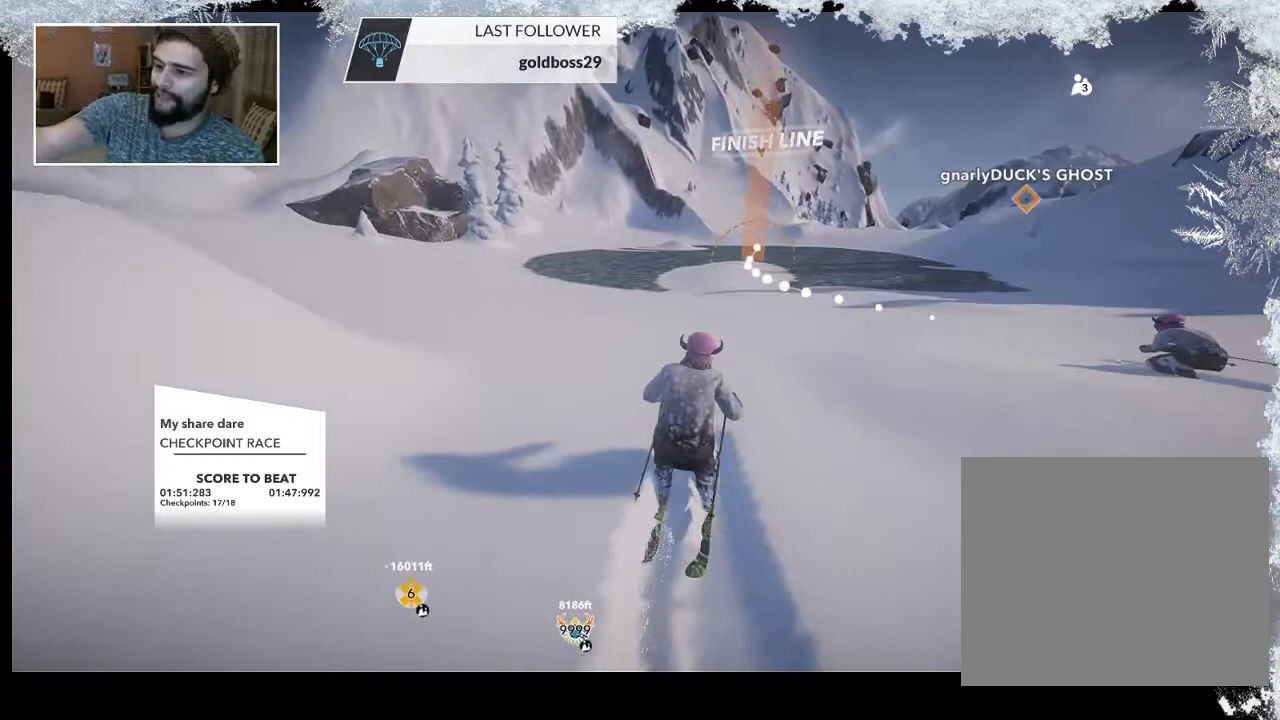
{"buttons": [], "left_stick": "up", "right_stick": "center", "events": []}
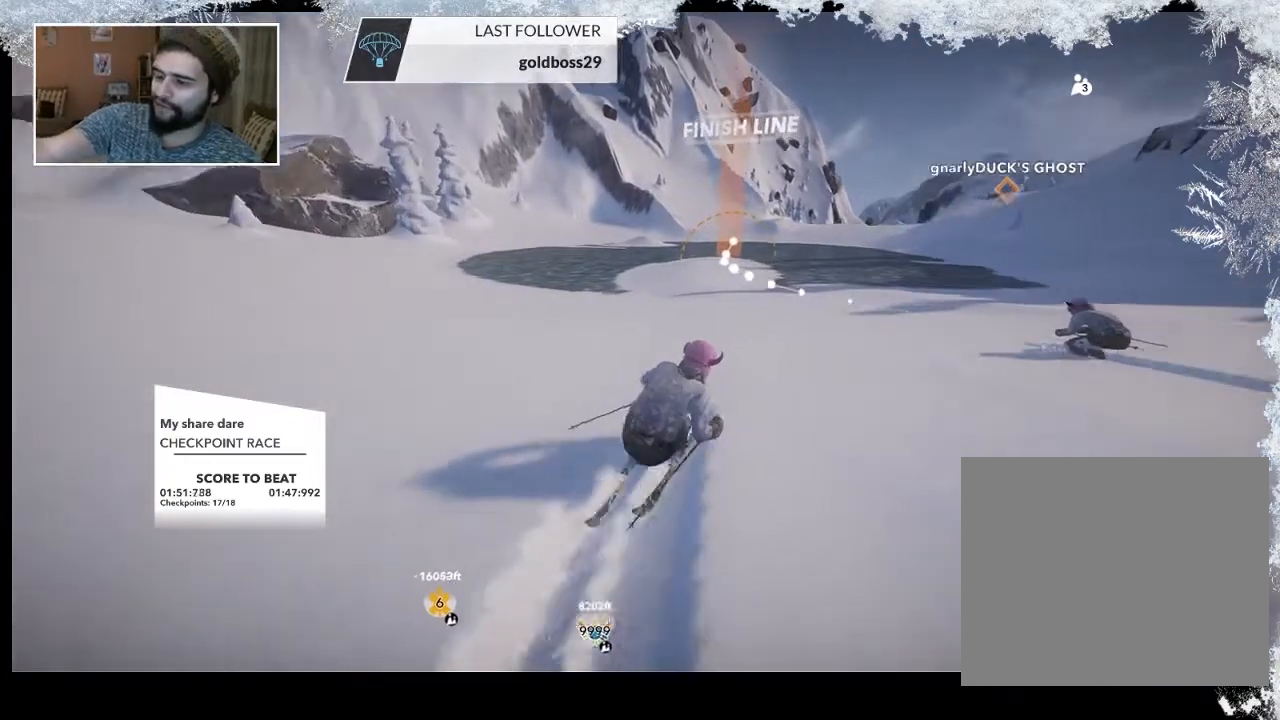
{"buttons": [], "left_stick": "up", "right_stick": "center", "events": []}
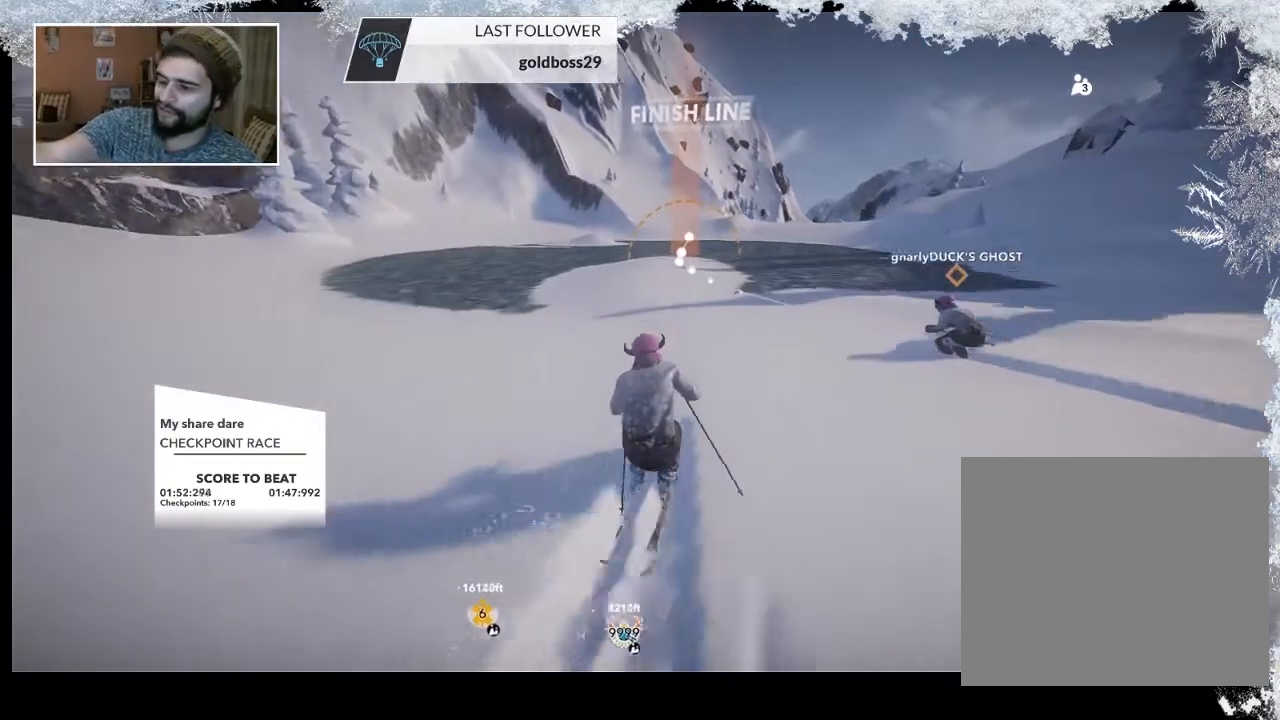
{"buttons": [], "left_stick": "up", "right_stick": "center", "events": []}
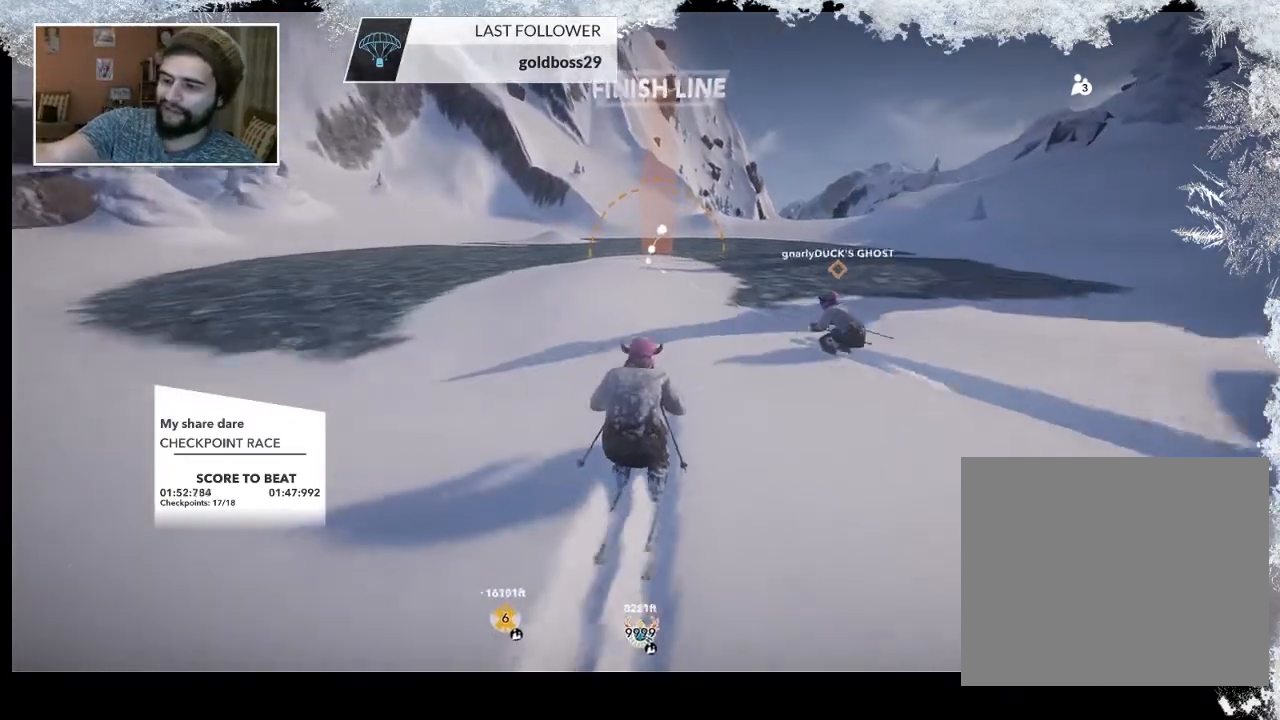
{"buttons": [], "left_stick": "up", "right_stick": "center", "events": []}
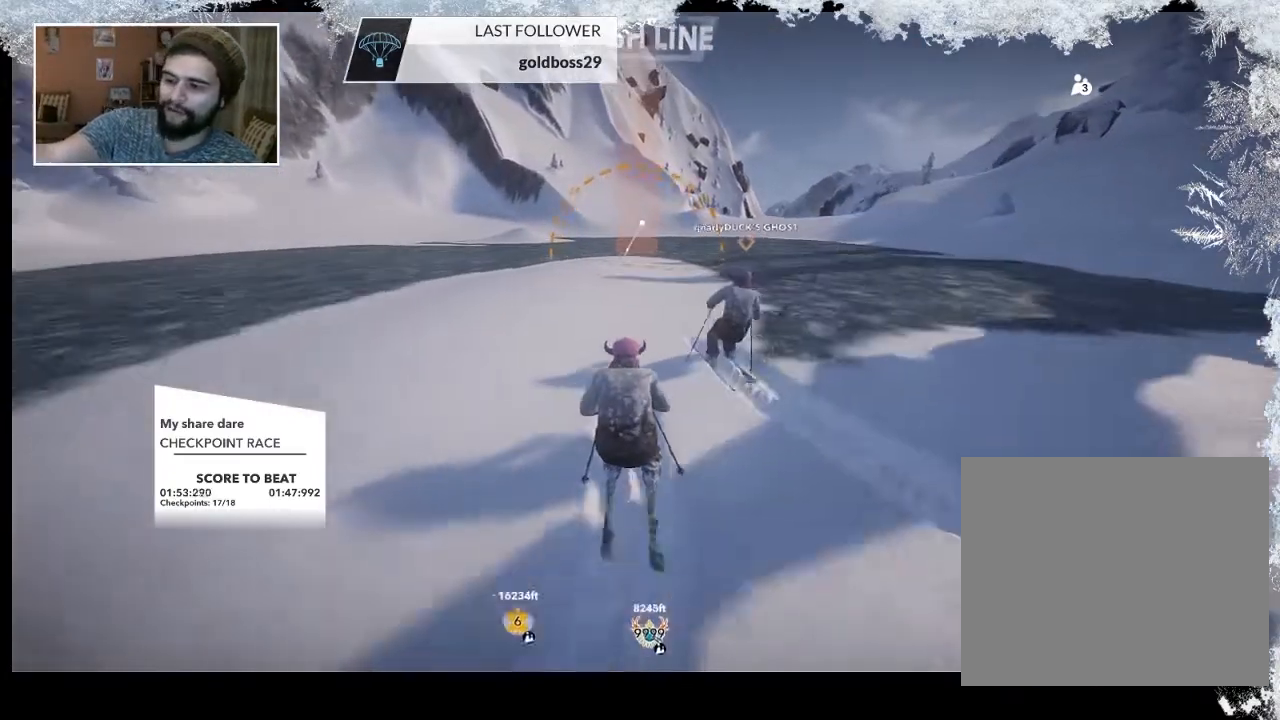
{"buttons": [], "left_stick": "up", "right_stick": "center", "events": []}
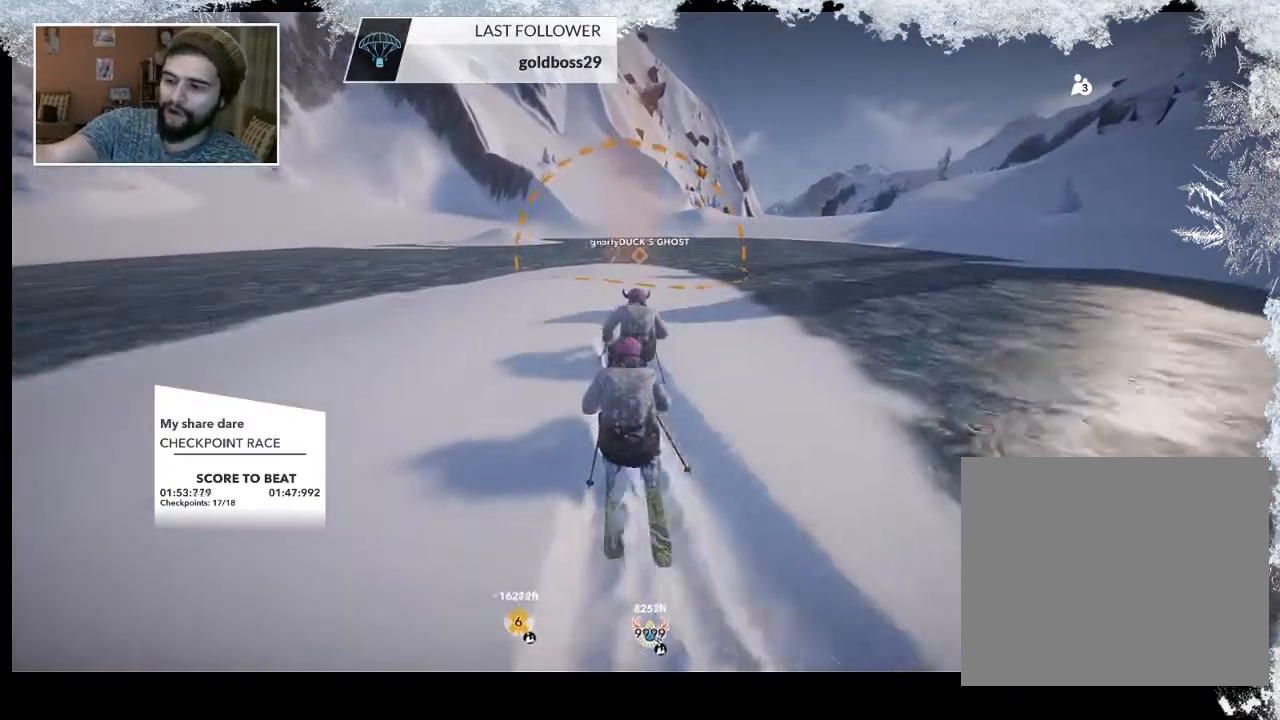
{"buttons": [], "left_stick": "up", "right_stick": "center", "events": []}
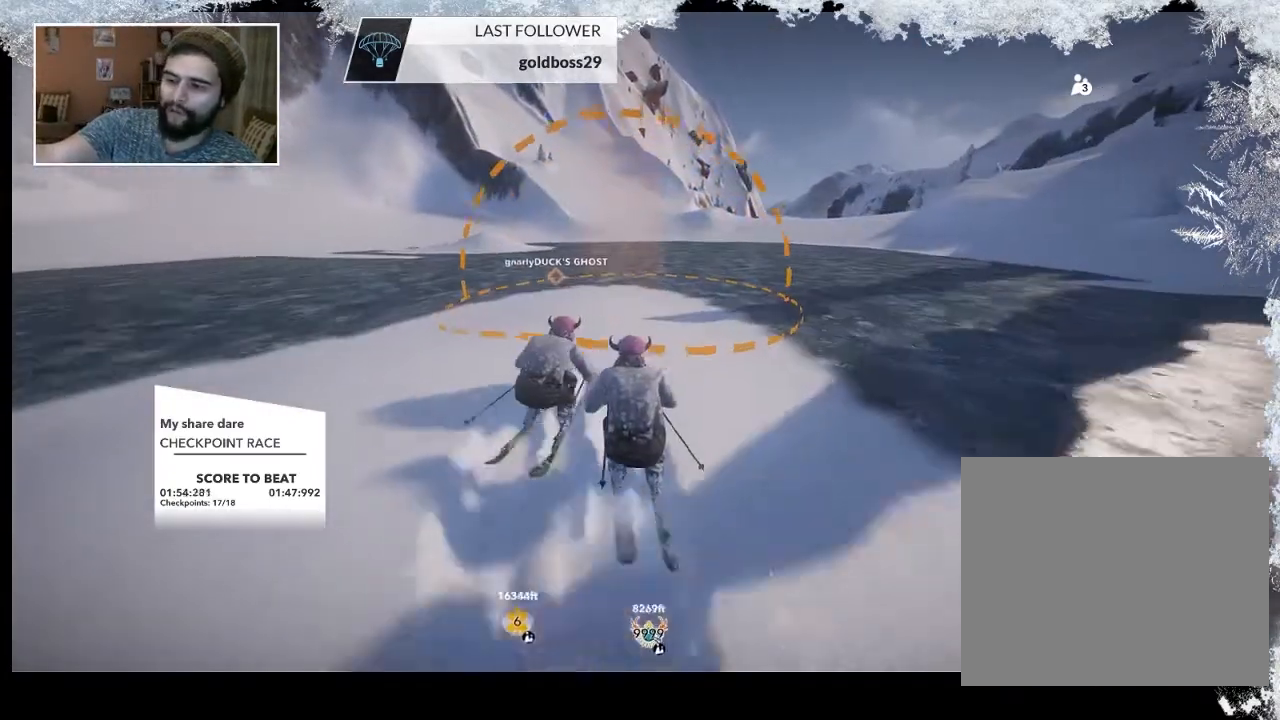
{"buttons": [], "left_stick": "up", "right_stick": "center", "events": []}
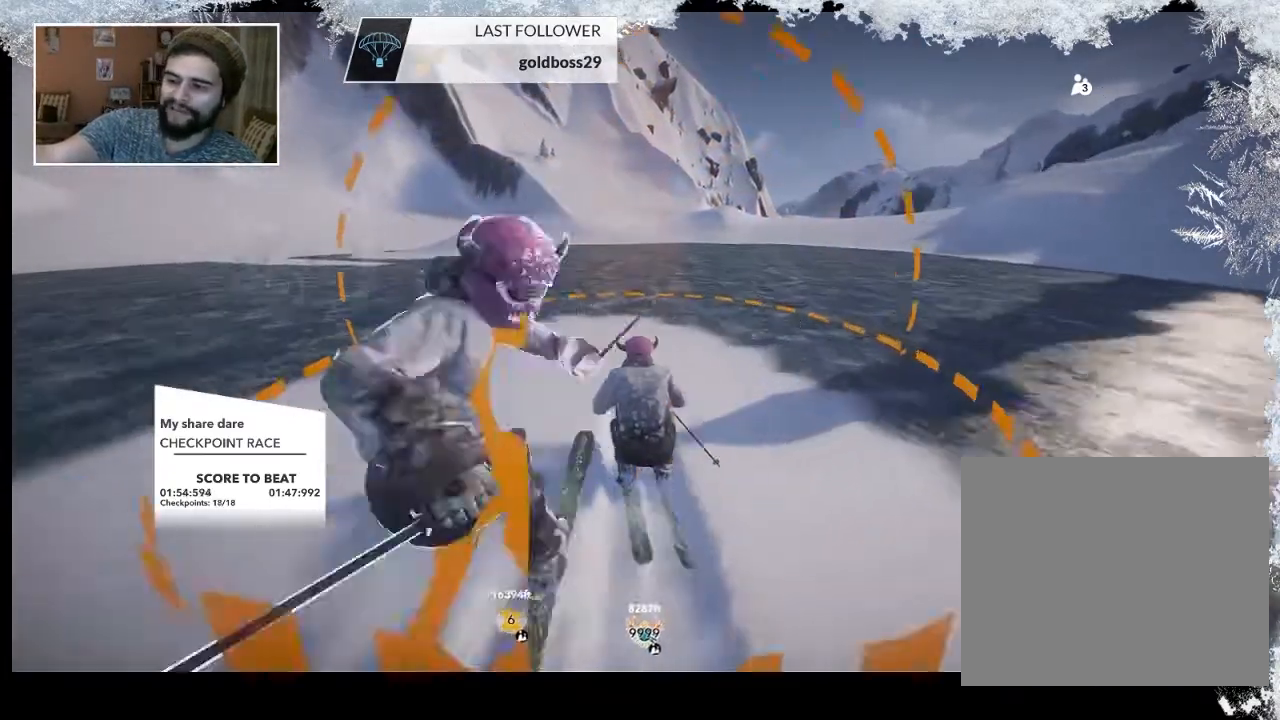
{"buttons": [], "left_stick": "center", "right_stick": "center", "events": [[333, "left_stick", "center"]]}
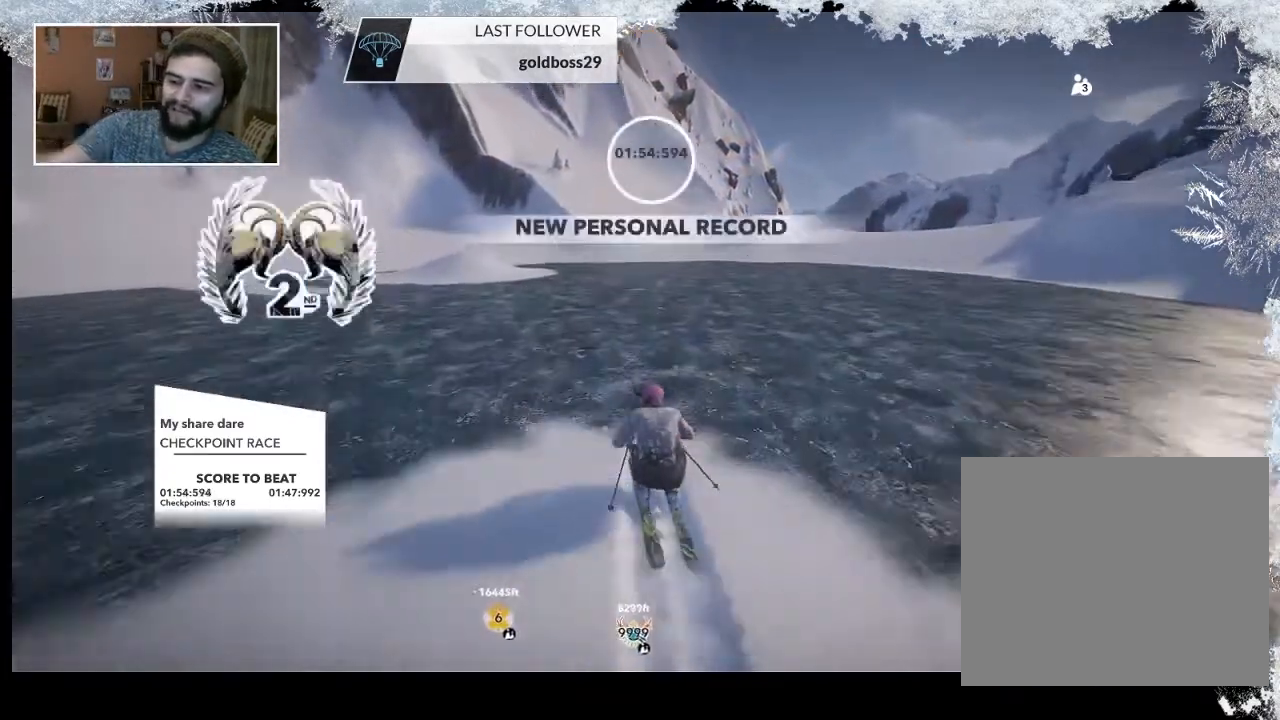
{"buttons": [], "left_stick": "center", "right_stick": "center", "events": []}
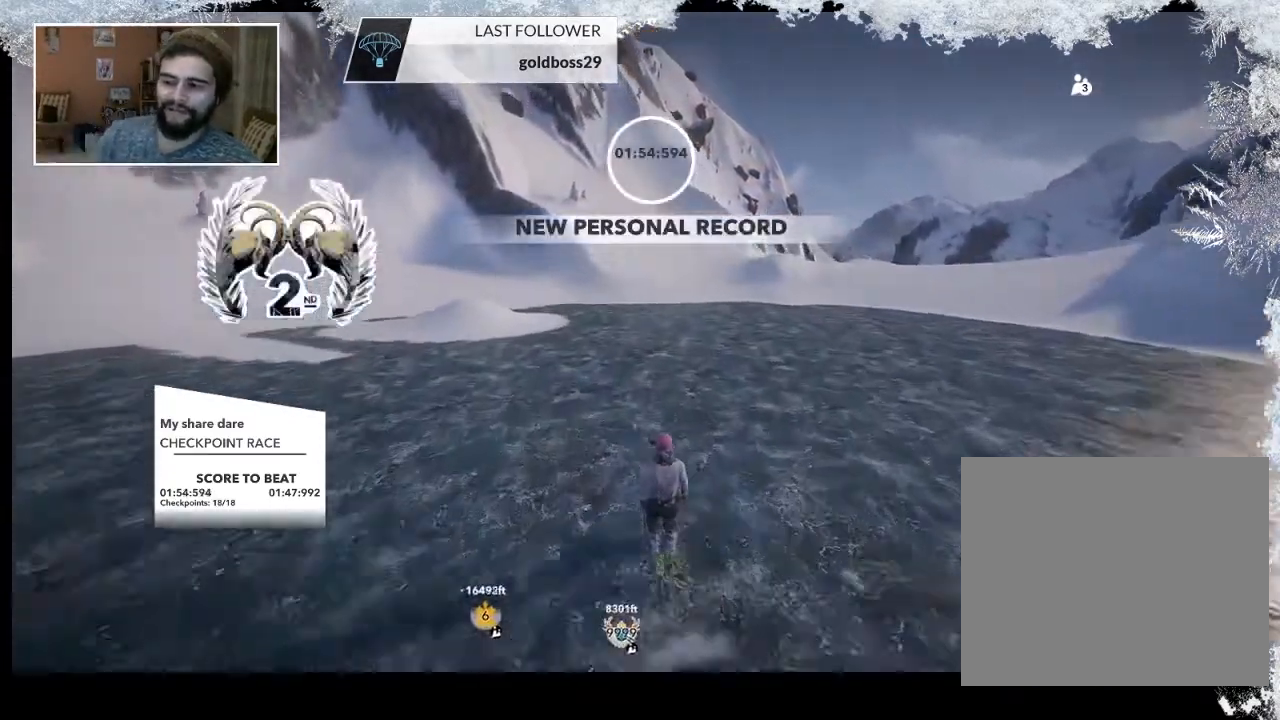
{"buttons": [], "left_stick": "center", "right_stick": "center", "events": []}
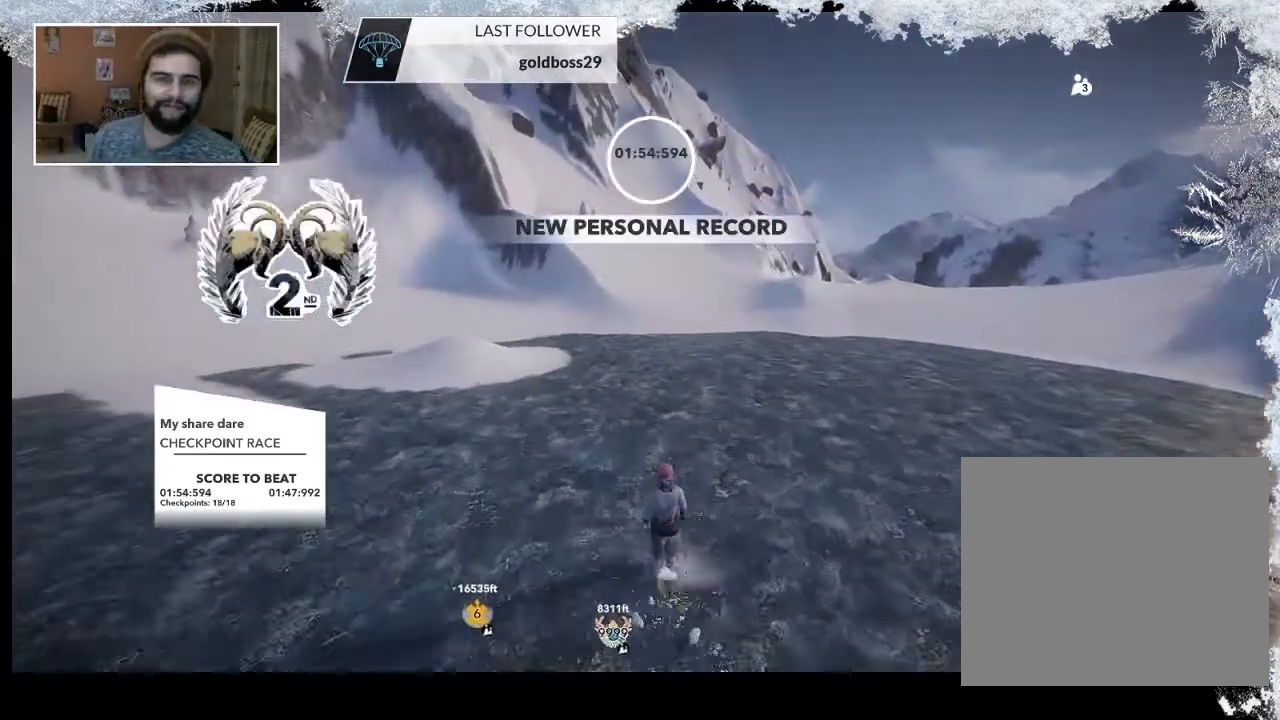
{"buttons": [], "left_stick": "center", "right_stick": "center", "events": []}
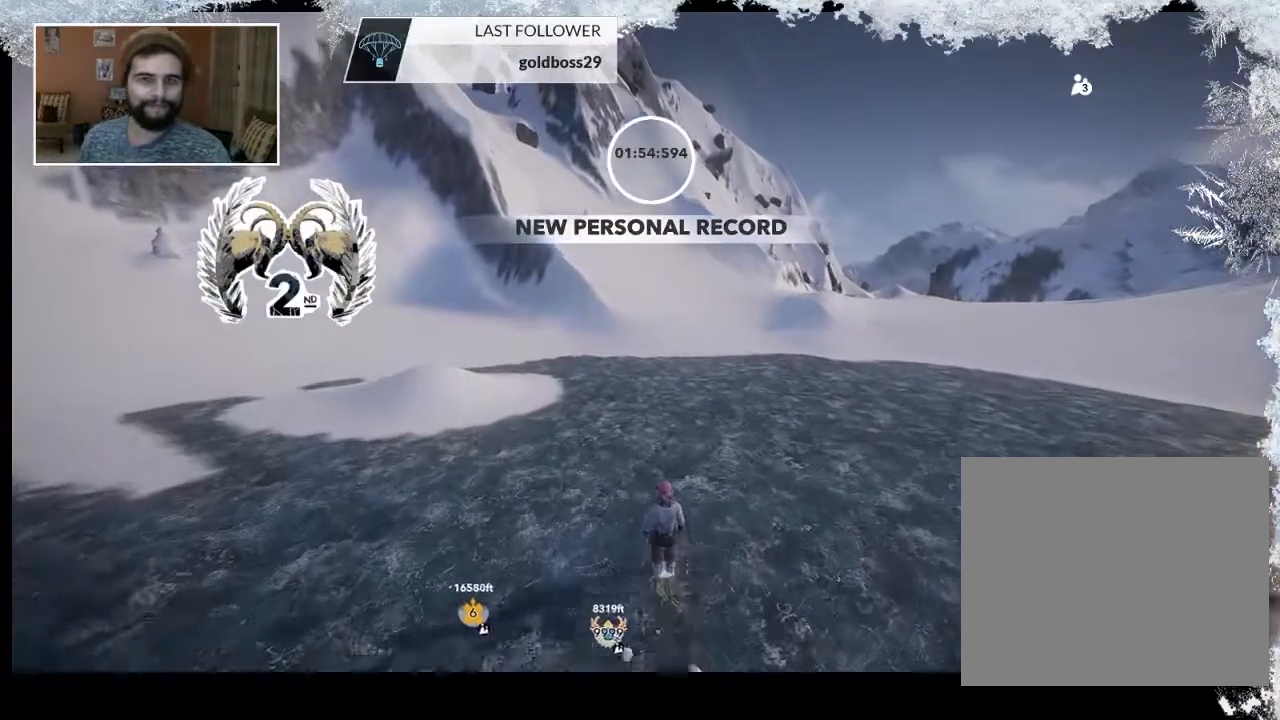
{"buttons": [], "left_stick": "center", "right_stick": "center", "events": []}
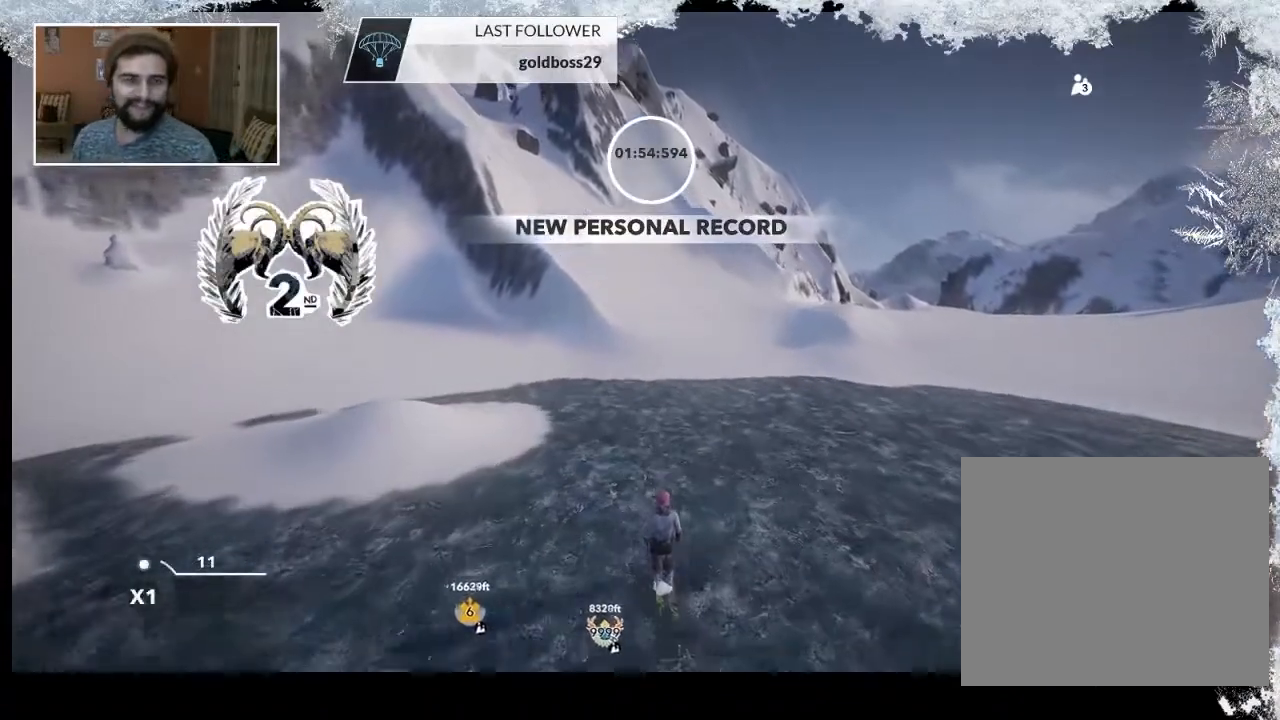
{"buttons": [], "left_stick": "center", "right_stick": "center", "events": []}
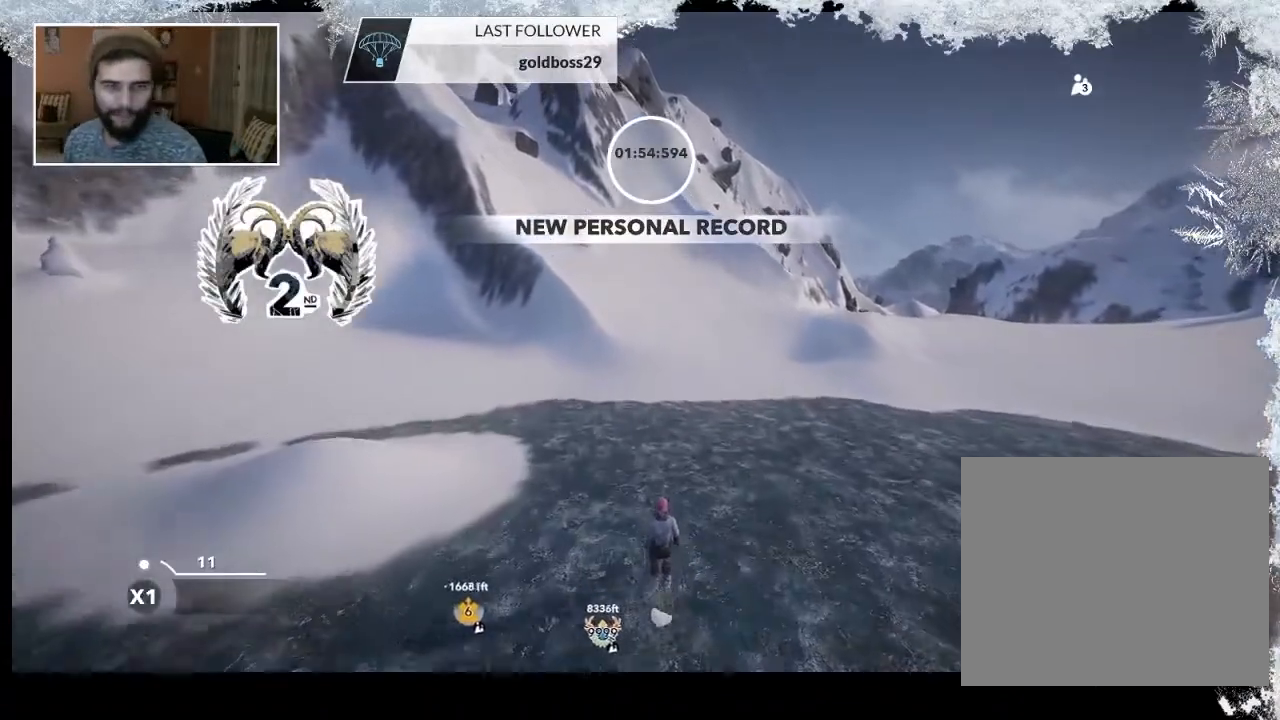
{"buttons": [], "left_stick": "center", "right_stick": "center", "events": []}
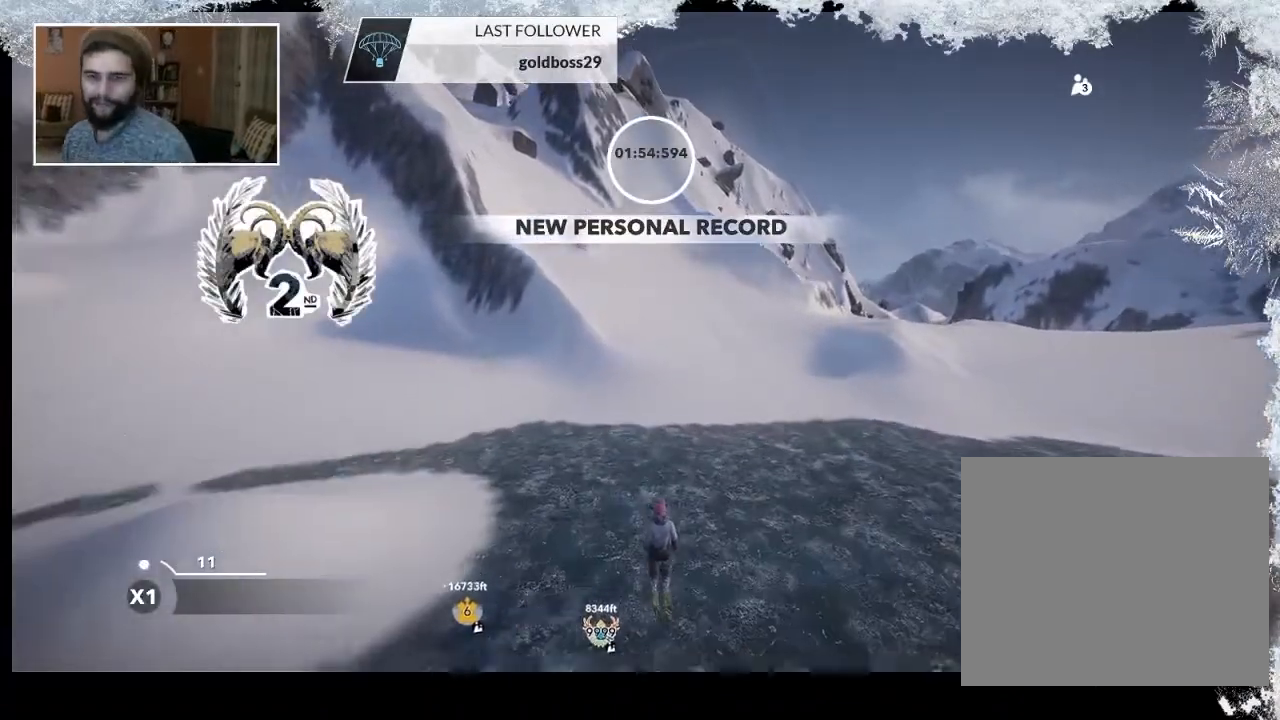
{"buttons": [], "left_stick": "center", "right_stick": "center", "events": [[33, "START", "down"], [233, "START", "up"]]}
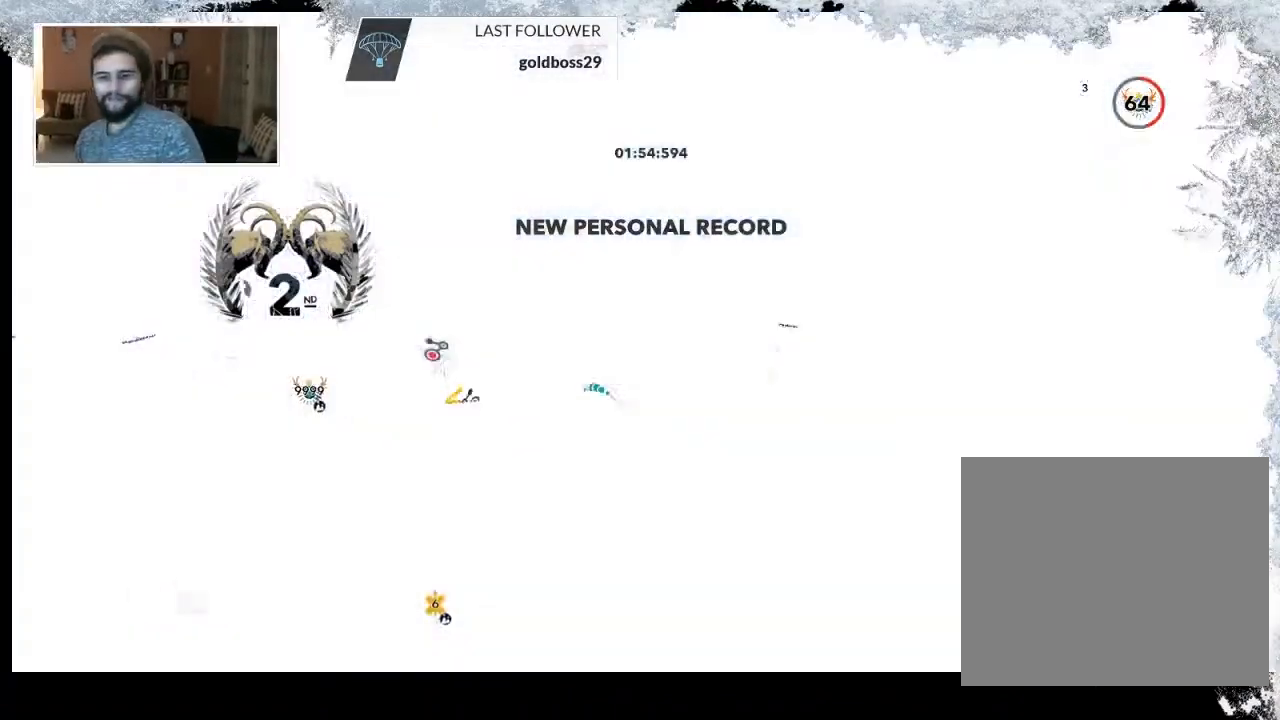
{"buttons": [], "left_stick": "center", "right_stick": "center", "events": []}
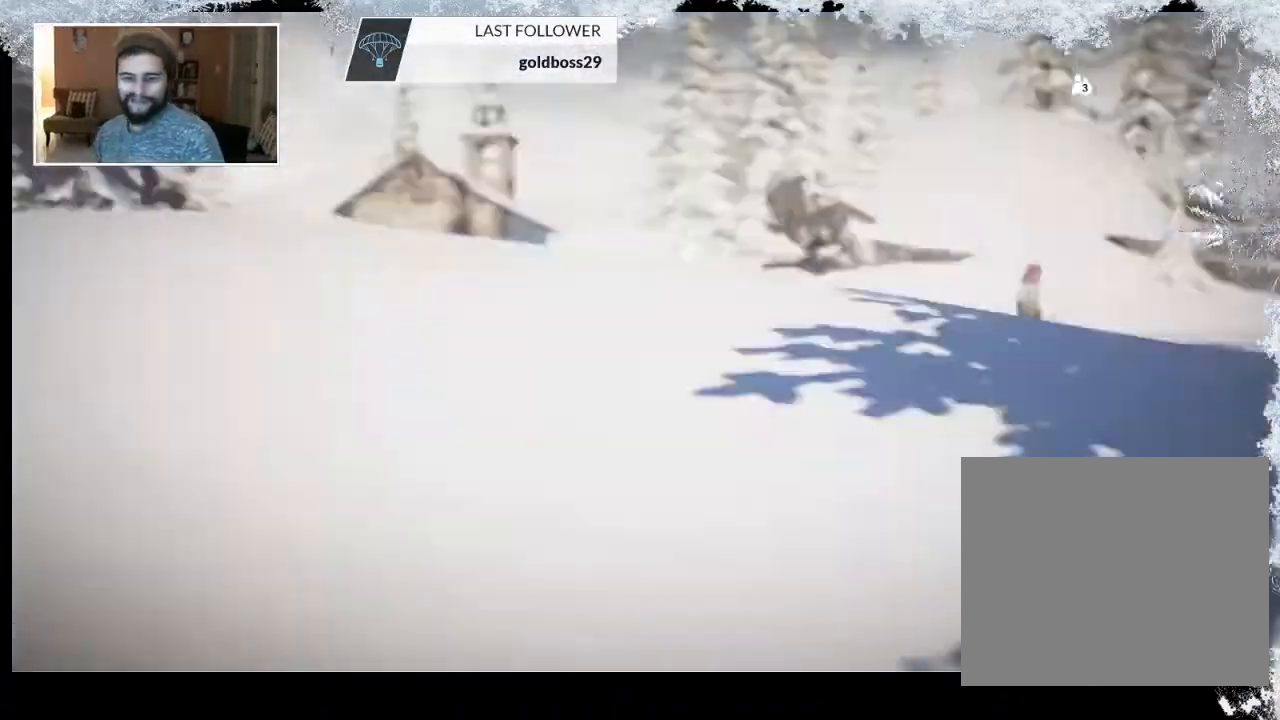
{"buttons": [], "left_stick": "center", "right_stick": "center", "events": []}
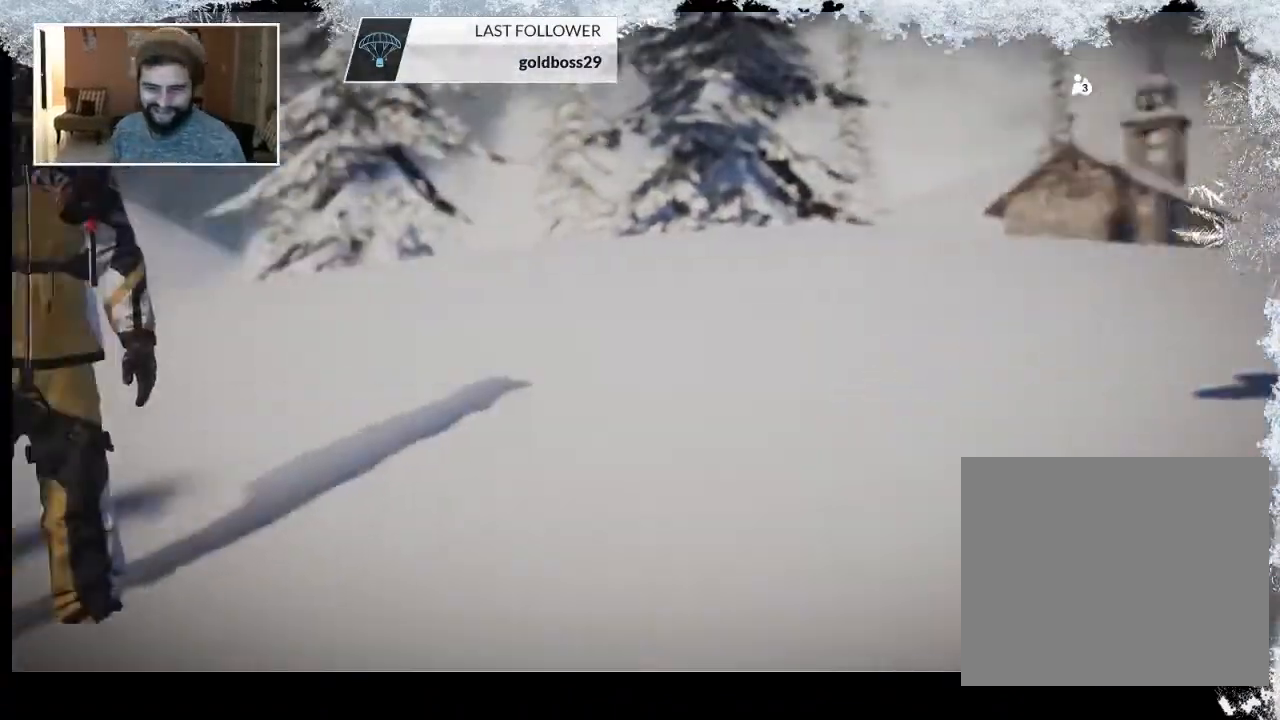
{"buttons": [], "left_stick": "center", "right_stick": "center", "events": []}
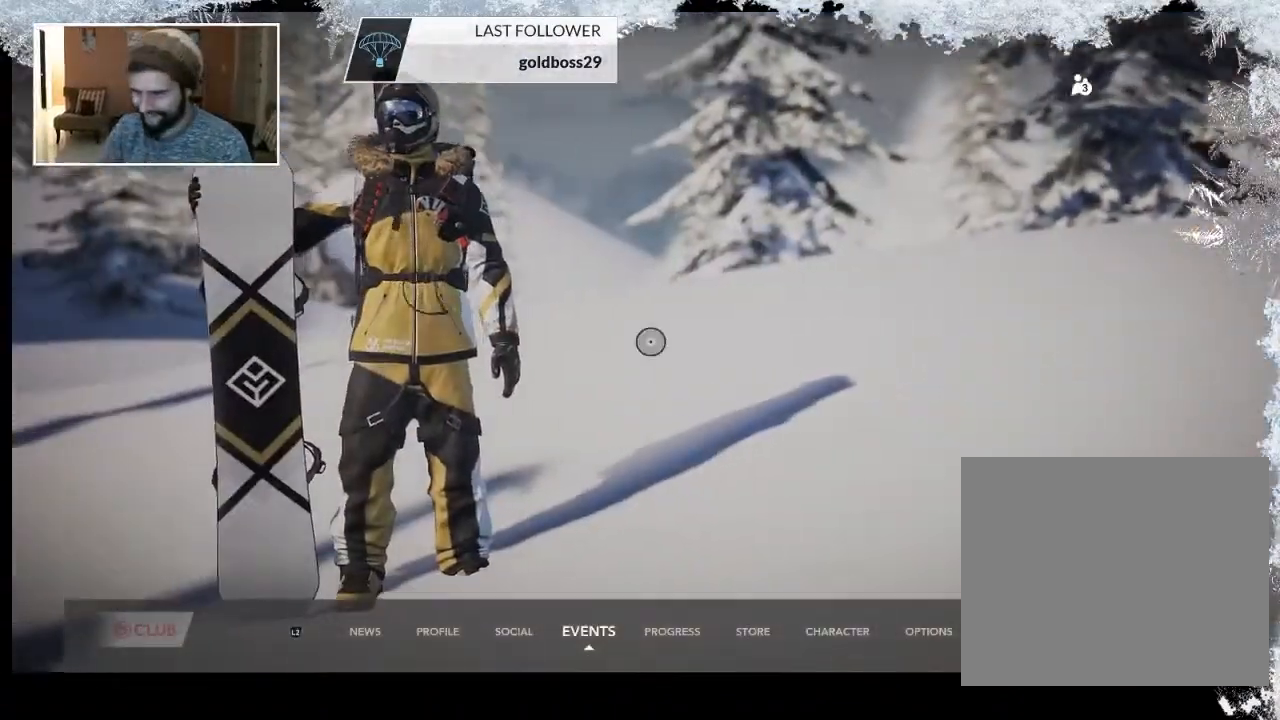
{"buttons": [], "left_stick": "center", "right_stick": "center", "events": []}
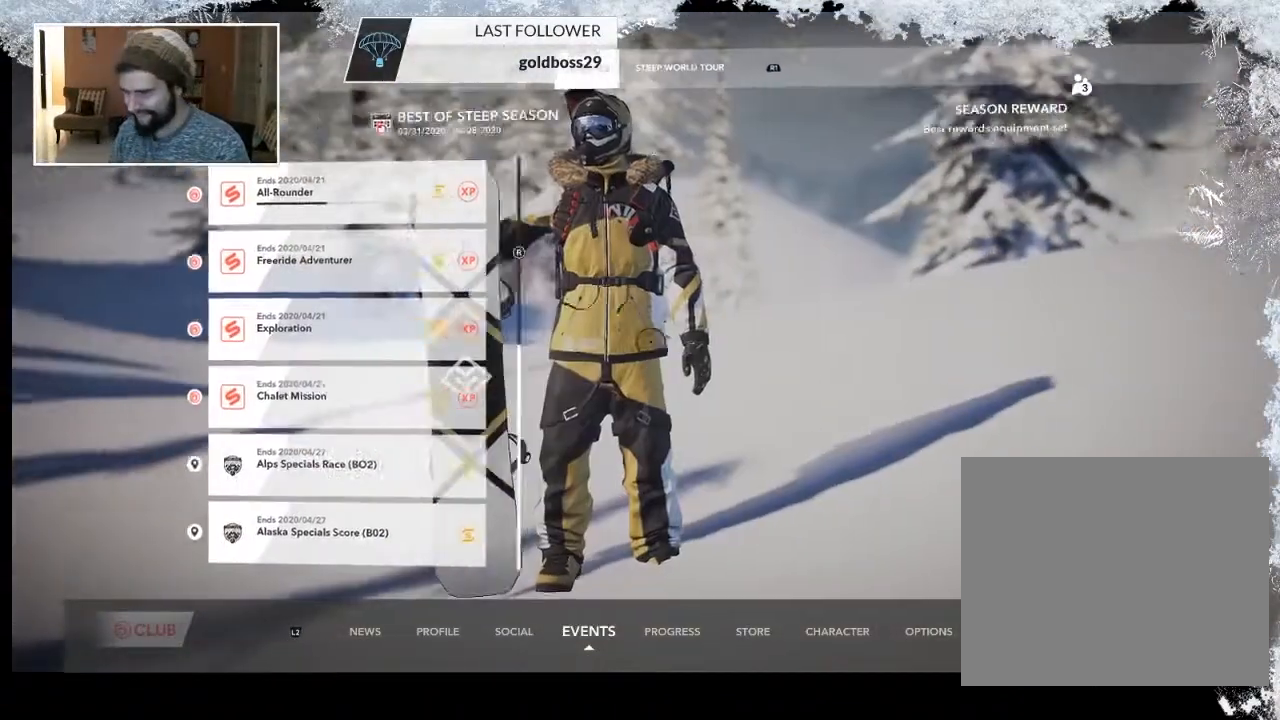
{"buttons": ["R1"], "left_stick": "center", "right_stick": "center", "events": [[467, "R1", "down"]]}
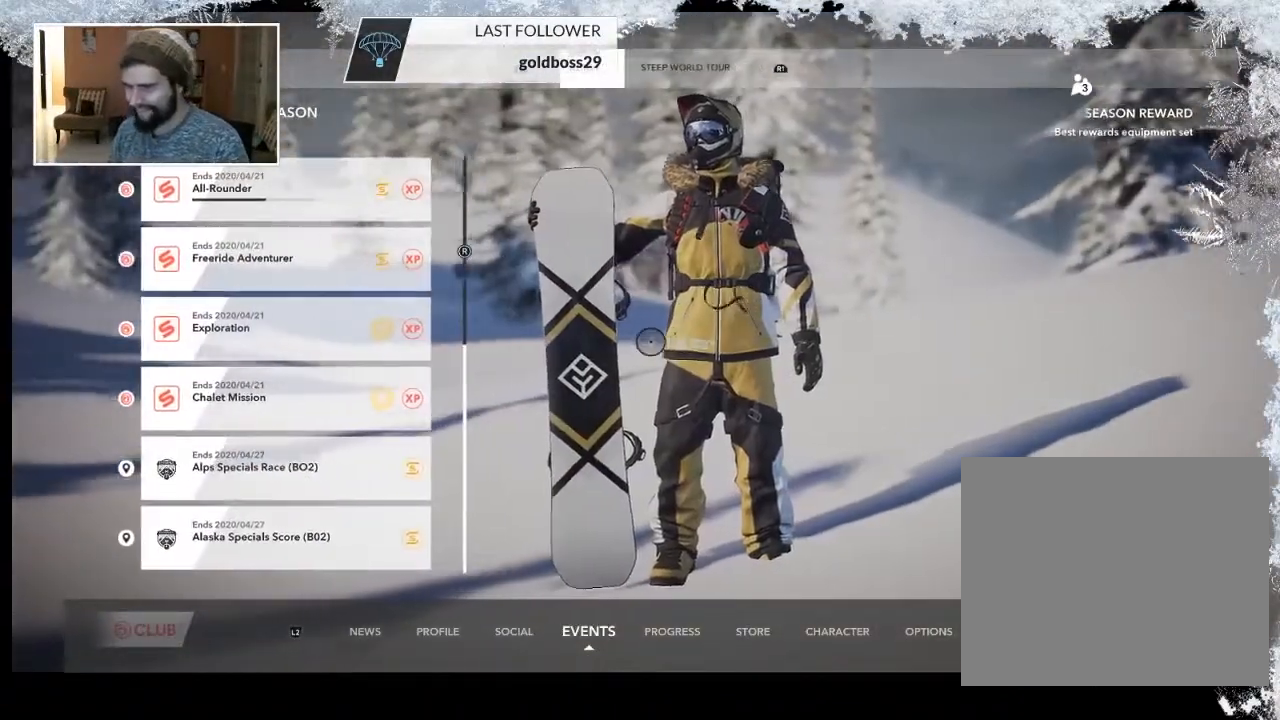
{"buttons": [], "left_stick": "center", "right_stick": "center", "events": [[233, "R1", "up"]]}